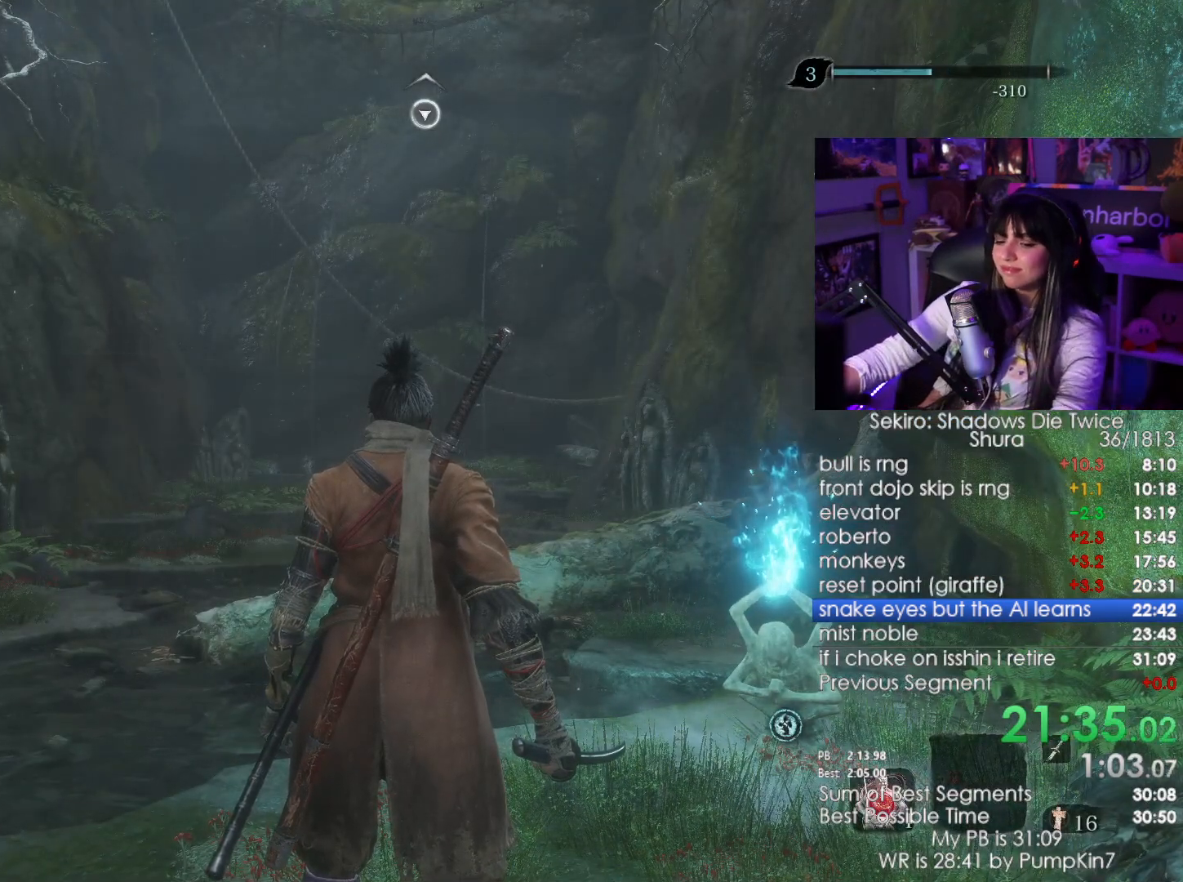
Gameplay with keyboard and mouse; each line is a JSON object with the keys and mouse buttons held at the frame after it. "events" lists presses ("down") and releases ("up") of "1", "2", "3", "4", "5", "a", "alt", "c", "caps_lock", "ctrl", "d", "e", "f", "g", "q", "r", "s", "shift", "space", "t", "tab", "v", "w", "x", "z", "mouse_left", "mouse_wheel" and "mouse_right" between this image and that frame as [ms after this image, input, new state], when the widget could be followed in between. "mouse_left", "mouse_wheel", "mouse_right" = the "left", "wheel", "right" buttons of the "mouse" list. No other keys are recorded. "wheel" means that the mouse wheel is clicked or scrolled. Not read: mouse_move.
{"keys": ["shift", "space", "w"], "mouse": [], "events": [[167, "shift", "down"], [167, "w", "down"], [400, "space", "down"]]}
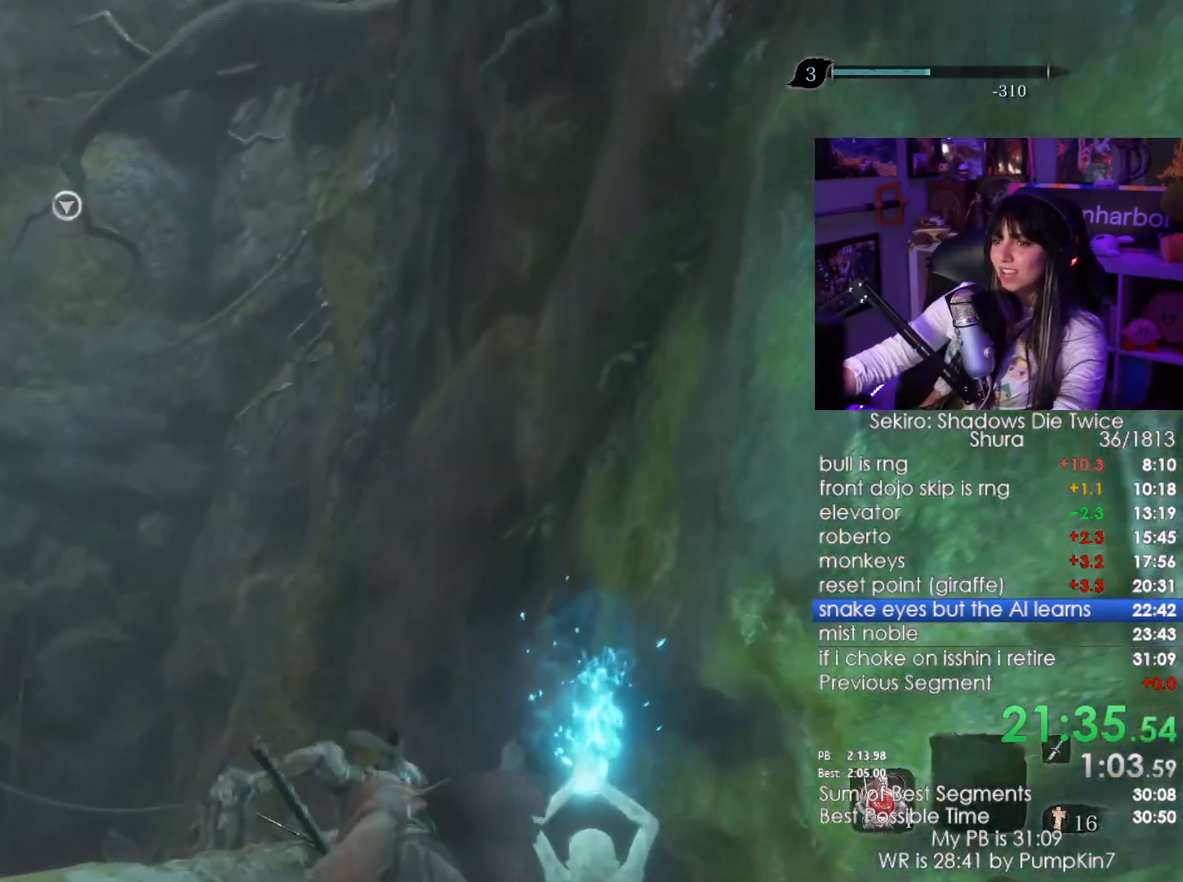
{"keys": ["w"], "mouse": [], "events": [[100, "space", "up"], [134, "shift", "up"]]}
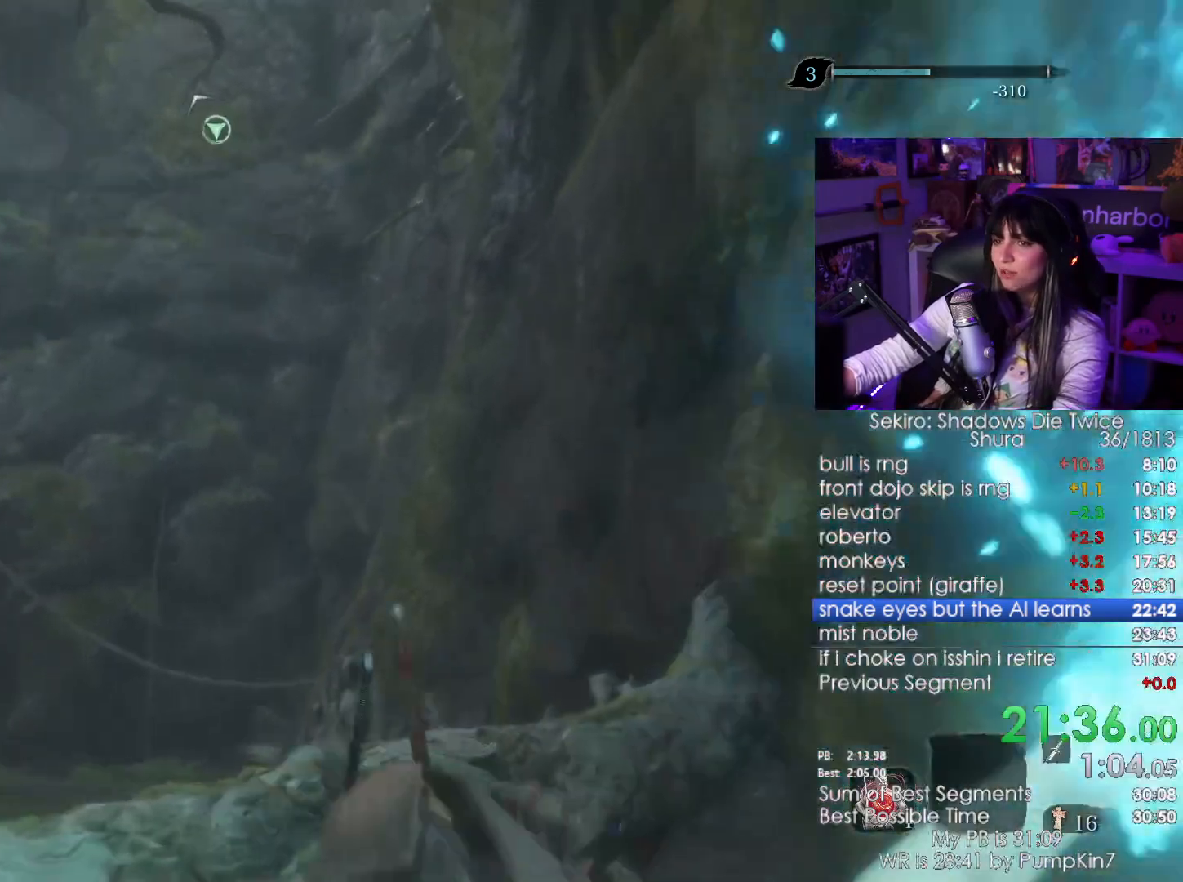
{"keys": [], "mouse": [], "events": [[17, "f", "down"], [117, "f", "up"], [250, "w", "up"]]}
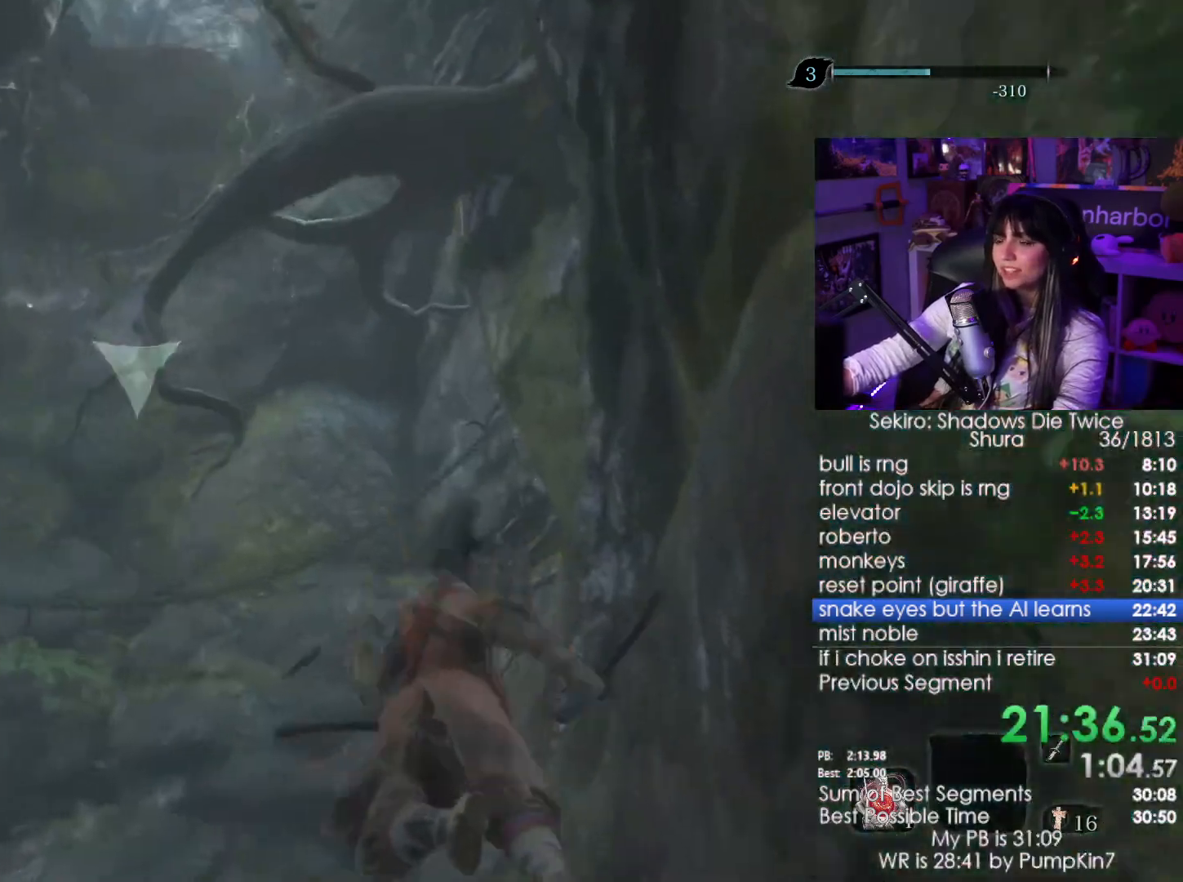
{"keys": [], "mouse": [], "events": []}
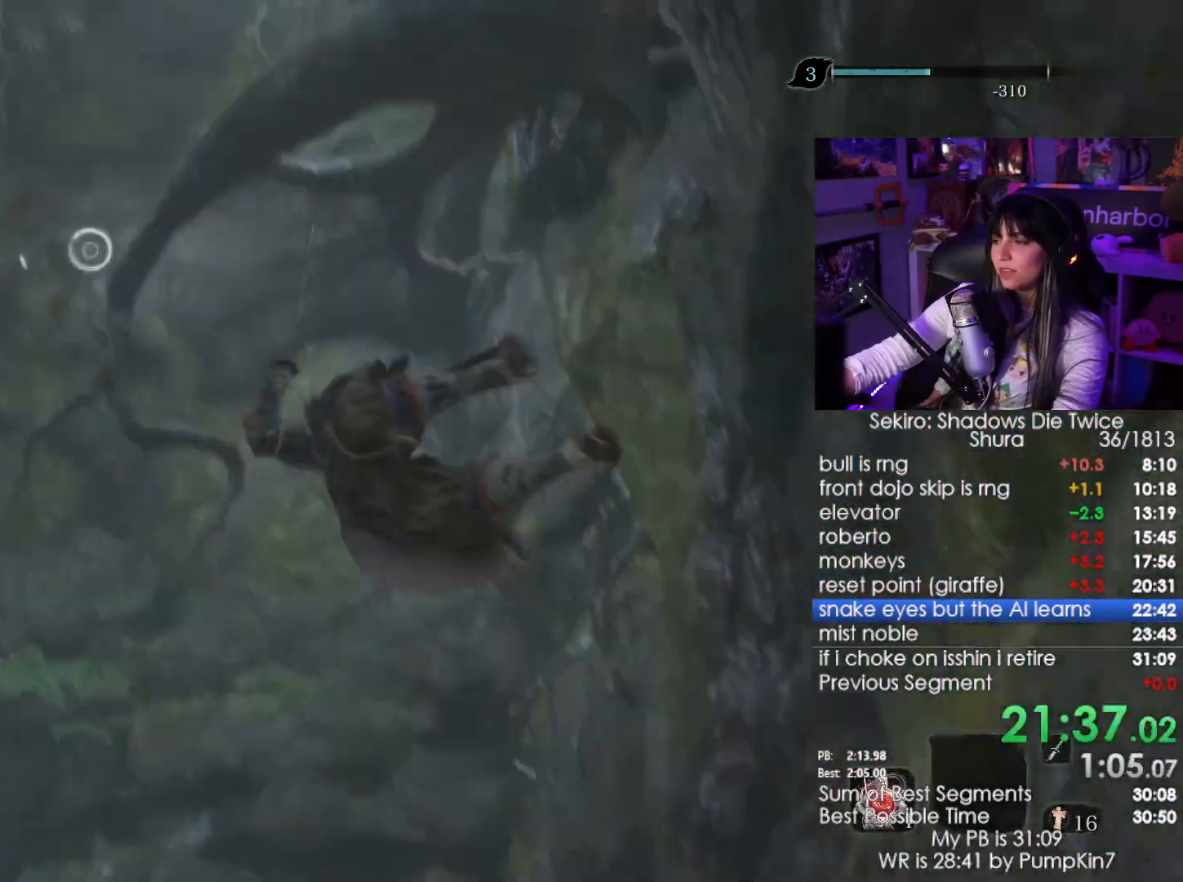
{"keys": [], "mouse": [], "events": []}
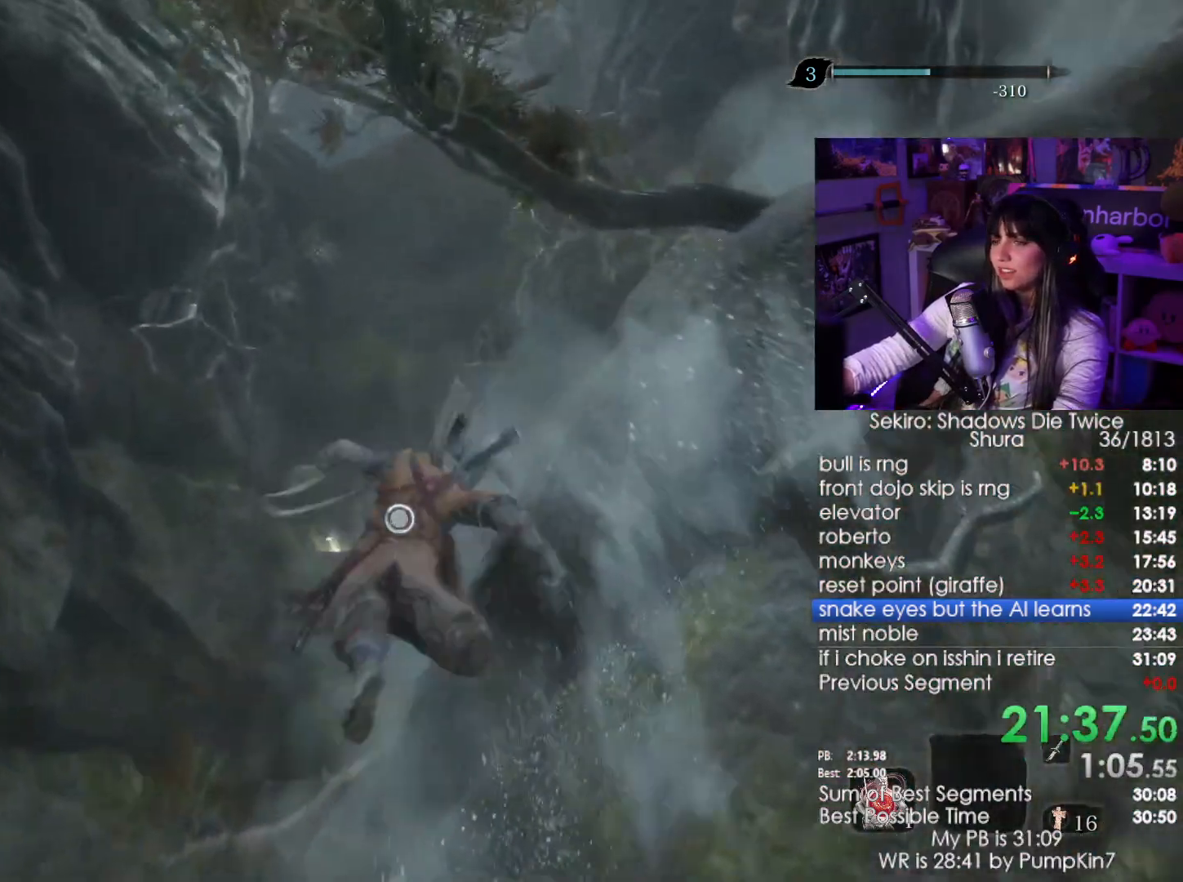
{"keys": [], "mouse": [], "events": [[100, "f", "down"], [150, "f", "up"], [250, "f", "down"], [350, "f", "up"]]}
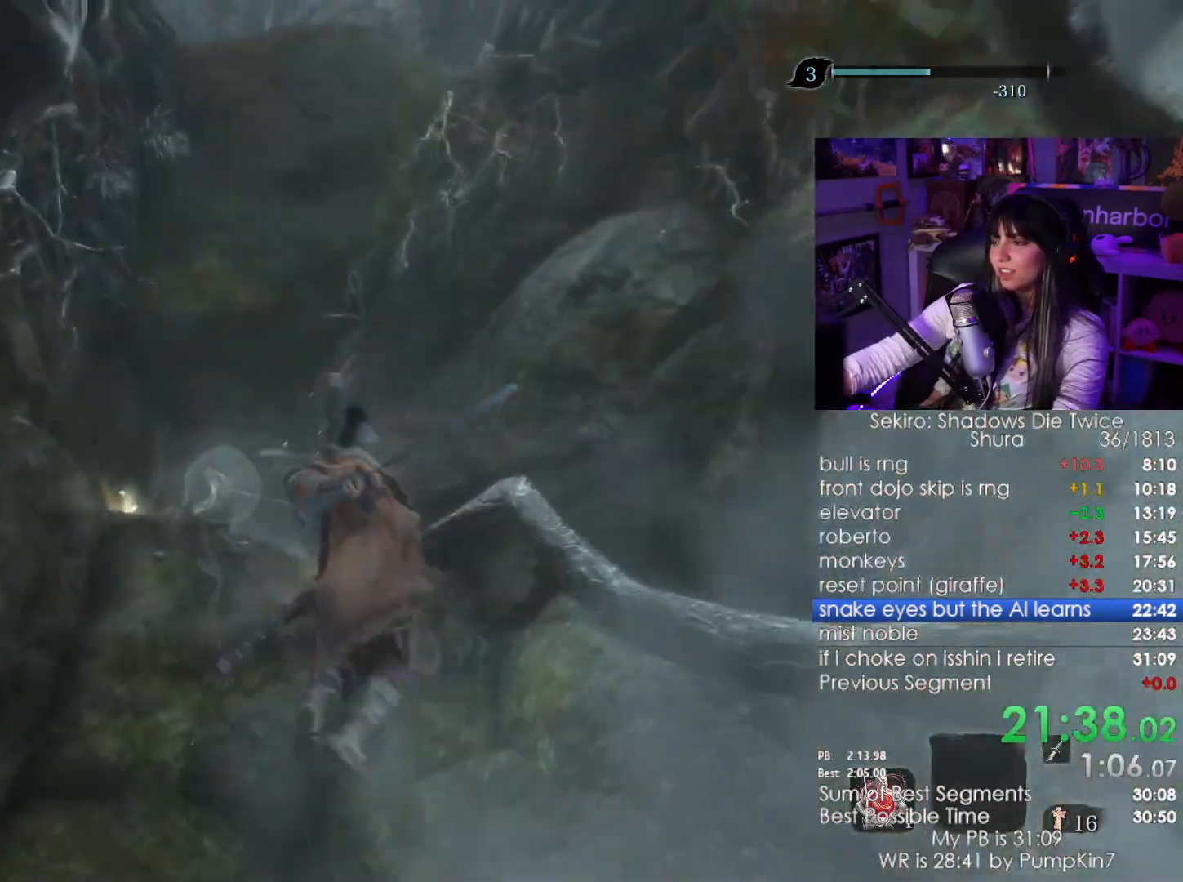
{"keys": ["shift", "w"], "mouse": [], "events": [[500, "shift", "down"], [500, "w", "down"]]}
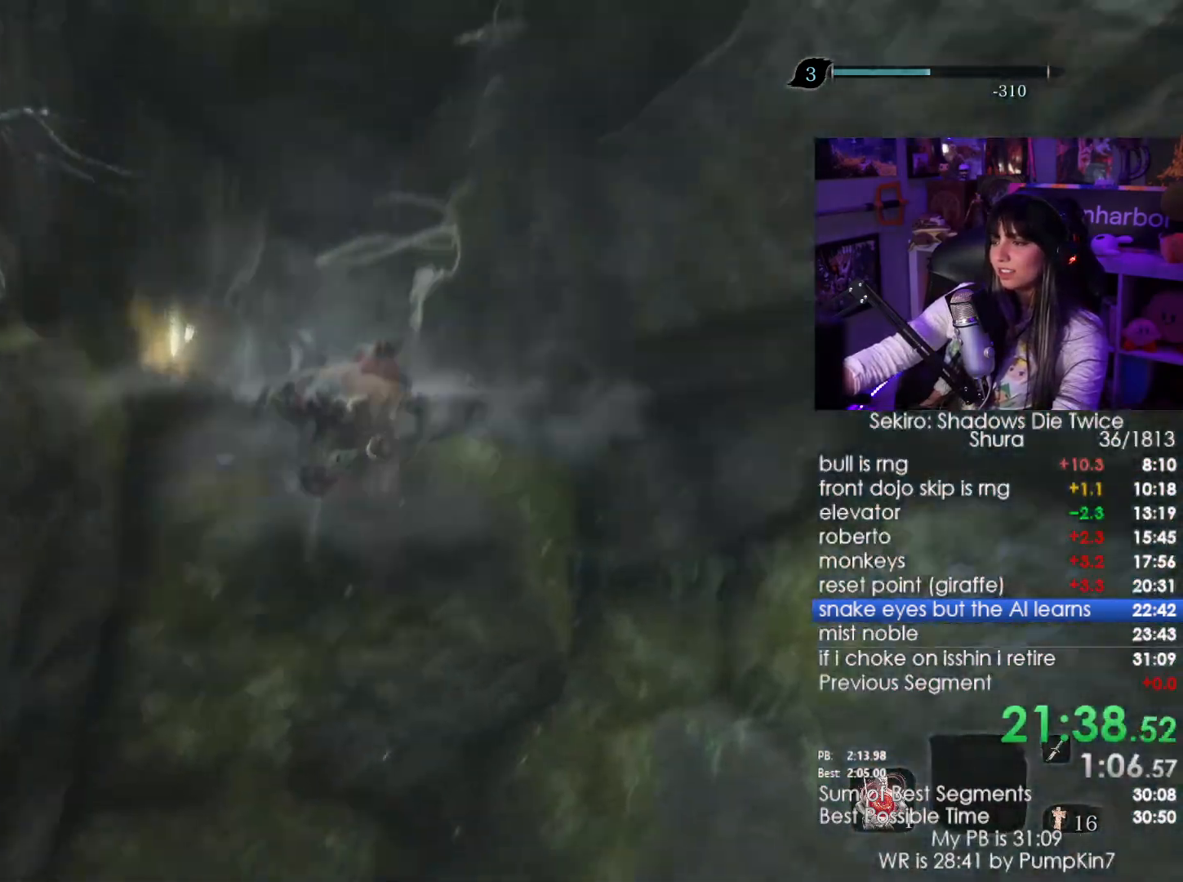
{"keys": ["shift", "w"], "mouse": [], "events": []}
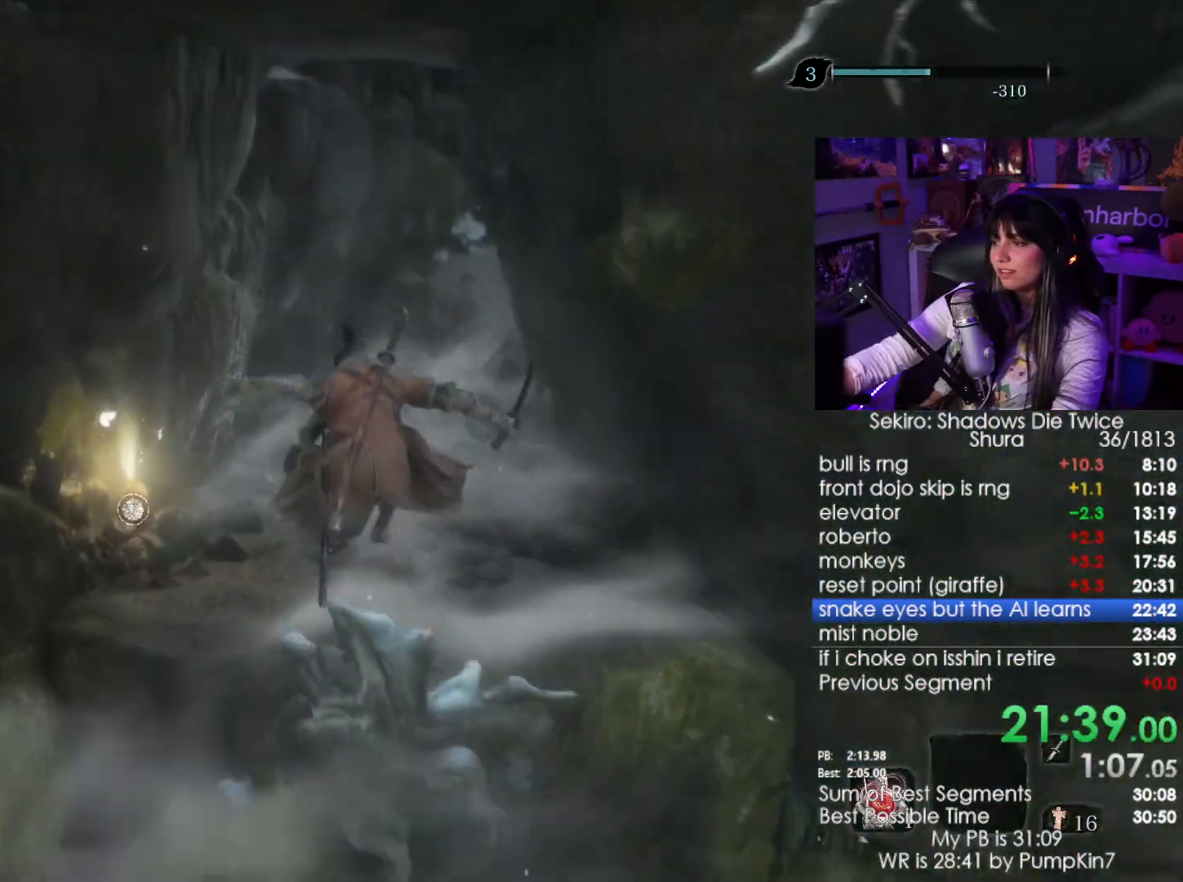
{"keys": ["shift", "w"], "mouse": [], "events": []}
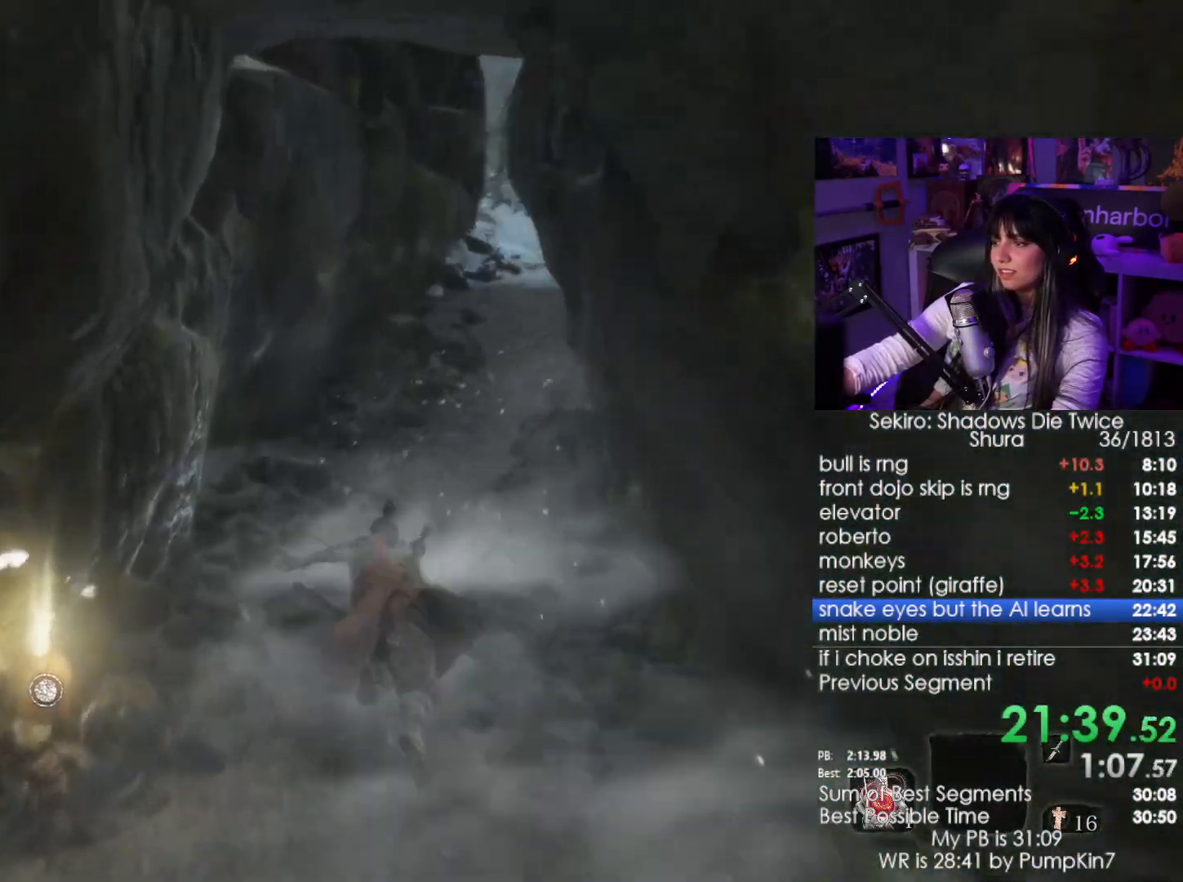
{"keys": ["shift", "w"], "mouse": [], "events": []}
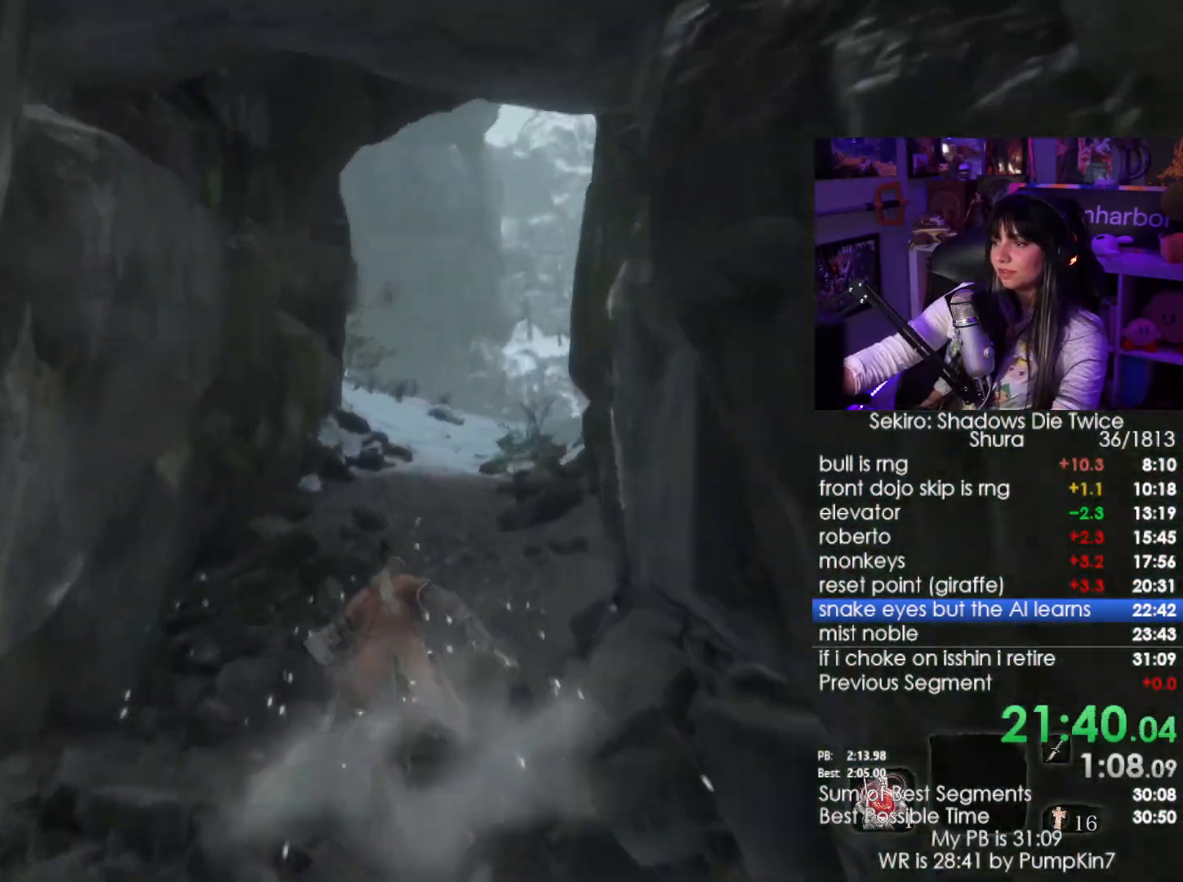
{"keys": ["shift", "w"], "mouse": [], "events": []}
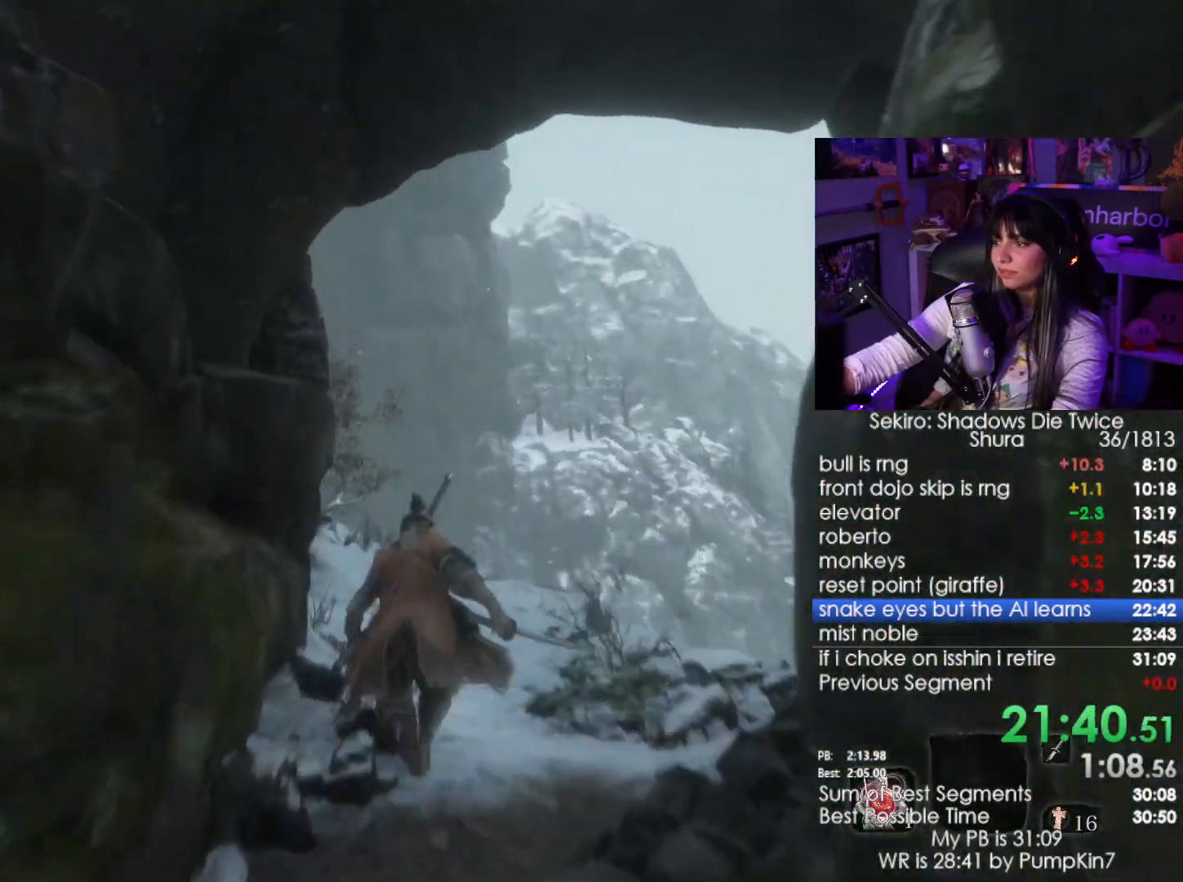
{"keys": ["shift", "w"], "mouse": [], "events": []}
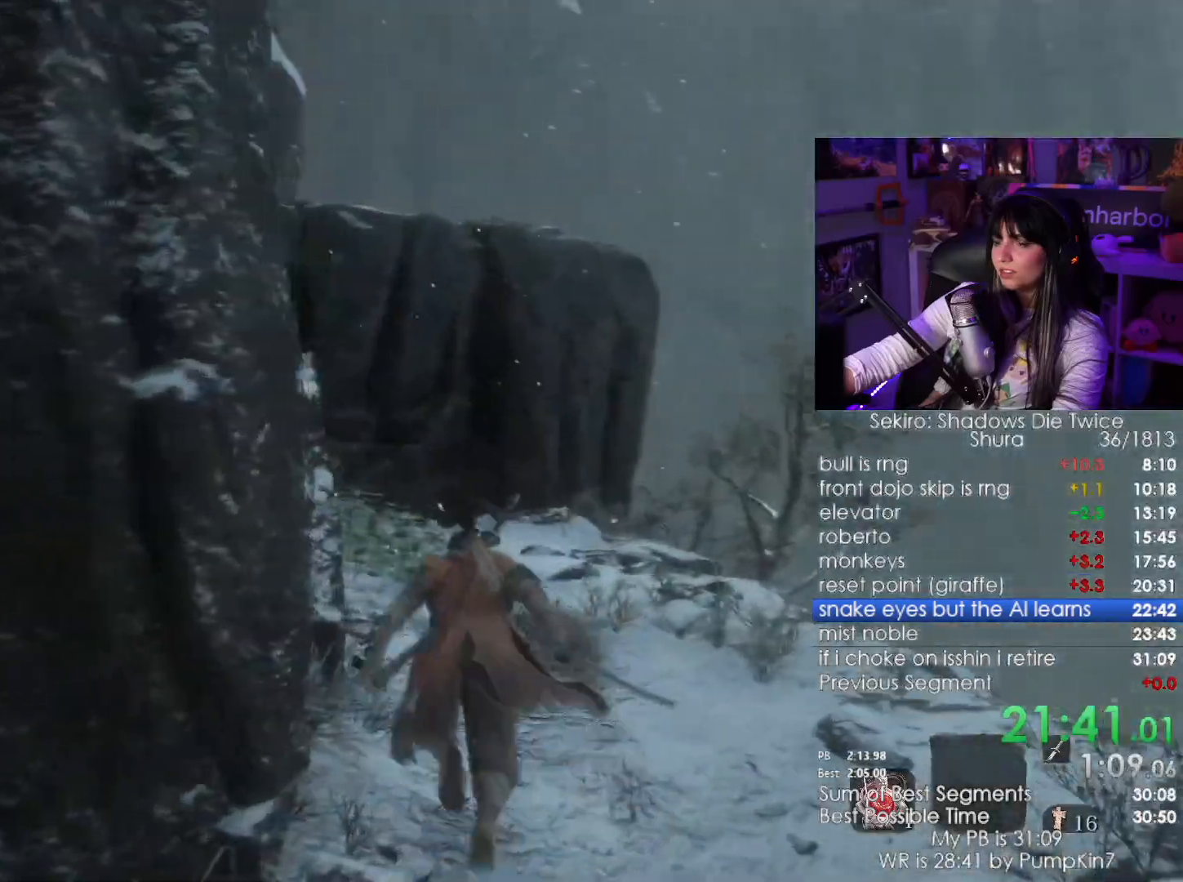
{"keys": ["shift", "w"], "mouse": [], "events": []}
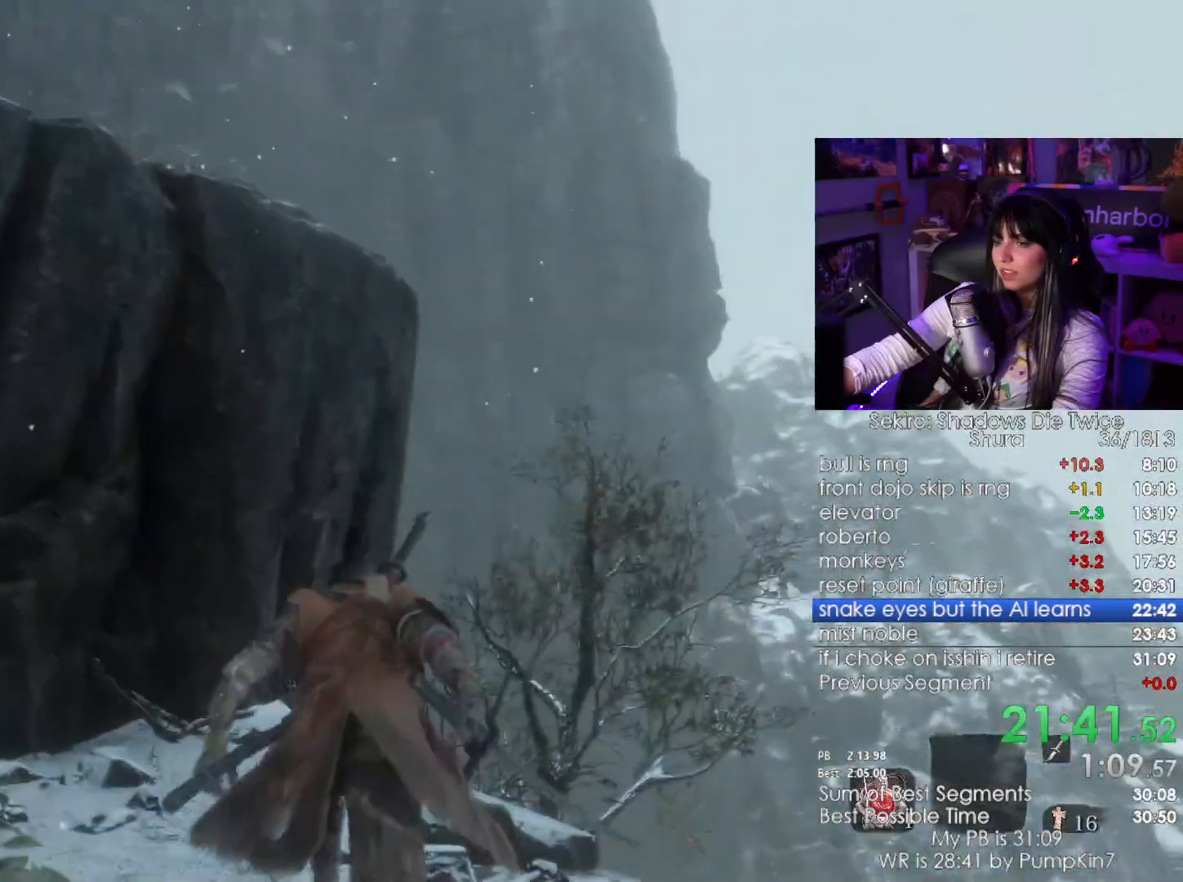
{"keys": ["w"], "mouse": [], "events": [[134, "space", "down"], [184, "shift", "up"], [217, "space", "up"]]}
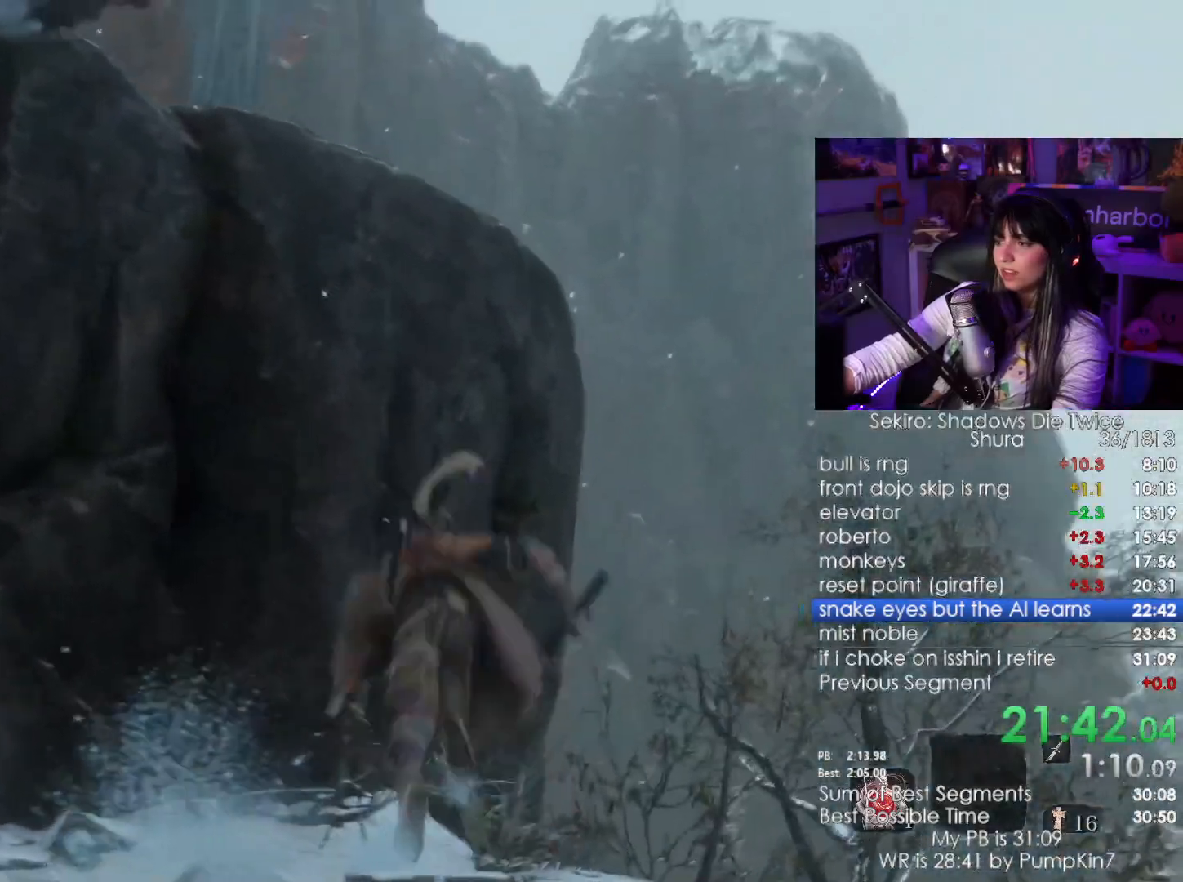
{"keys": ["w"], "mouse": [], "events": [[100, "space", "down"], [250, "space", "up"]]}
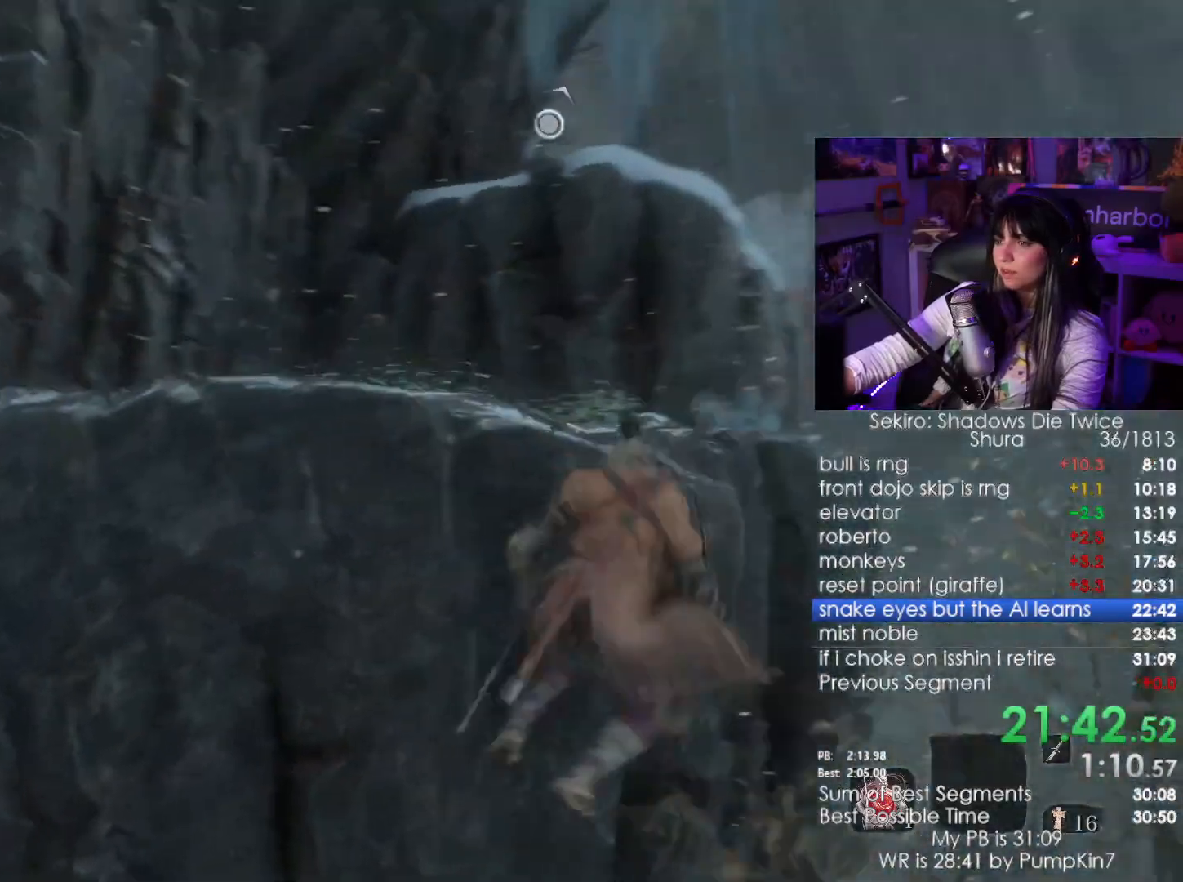
{"keys": ["w"], "mouse": [], "events": [[400, "f", "down"], [500, "f", "up"]]}
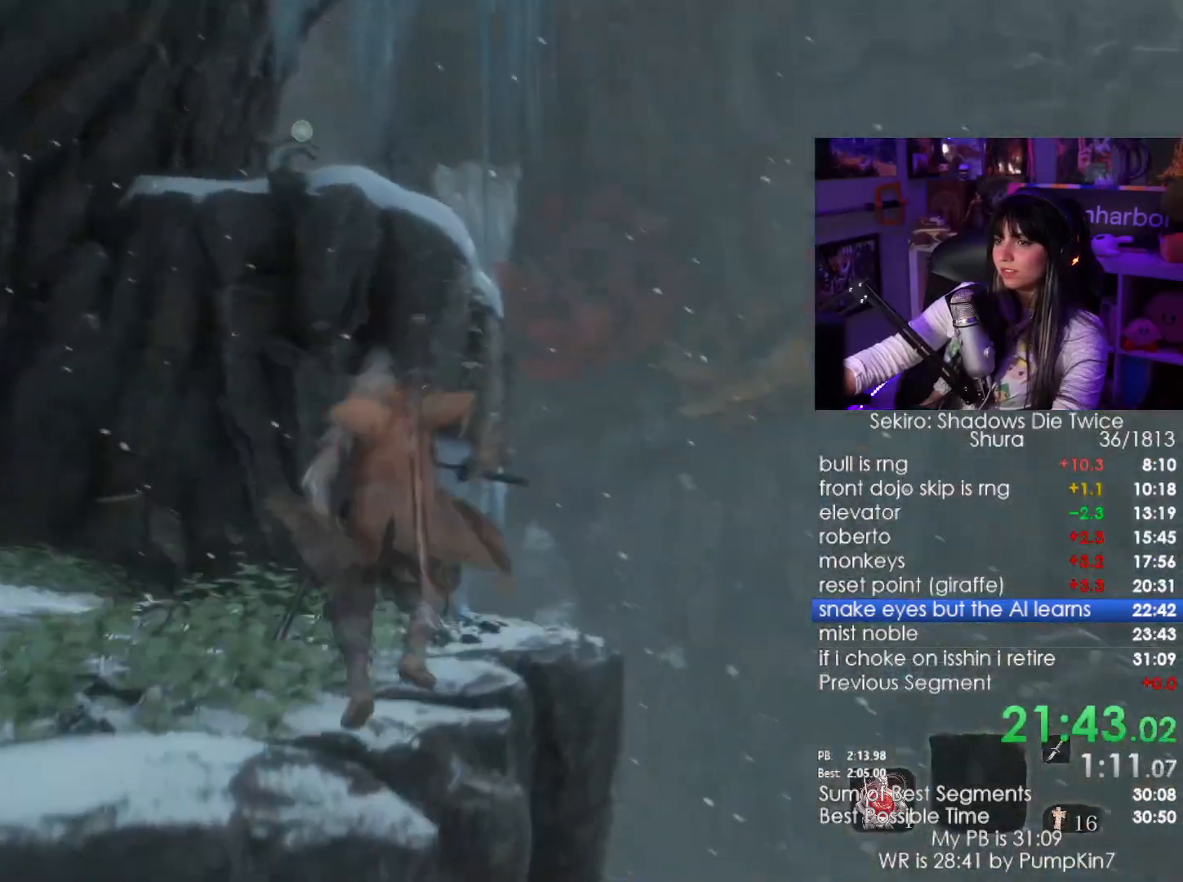
{"keys": [], "mouse": [], "events": [[100, "f", "down"], [184, "f", "up"], [234, "w", "up"]]}
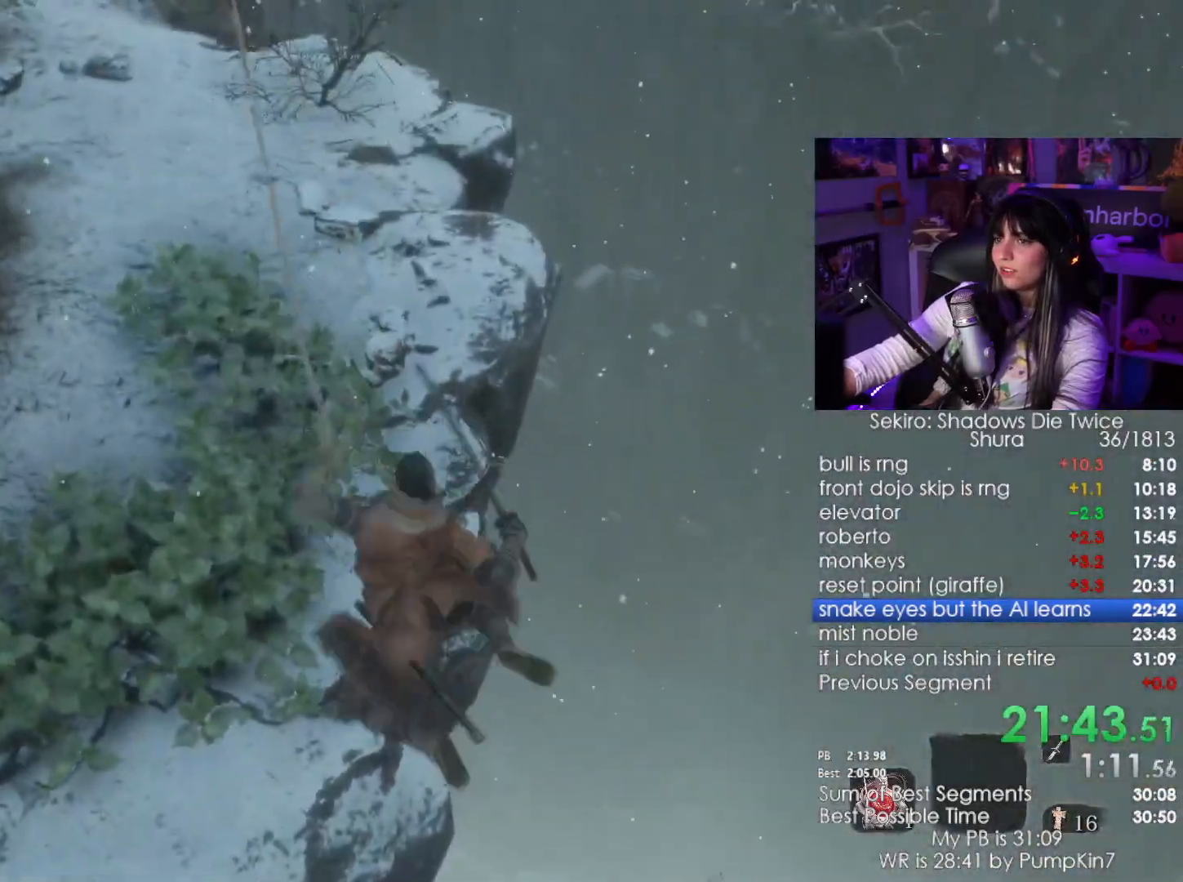
{"keys": [], "mouse": [], "events": []}
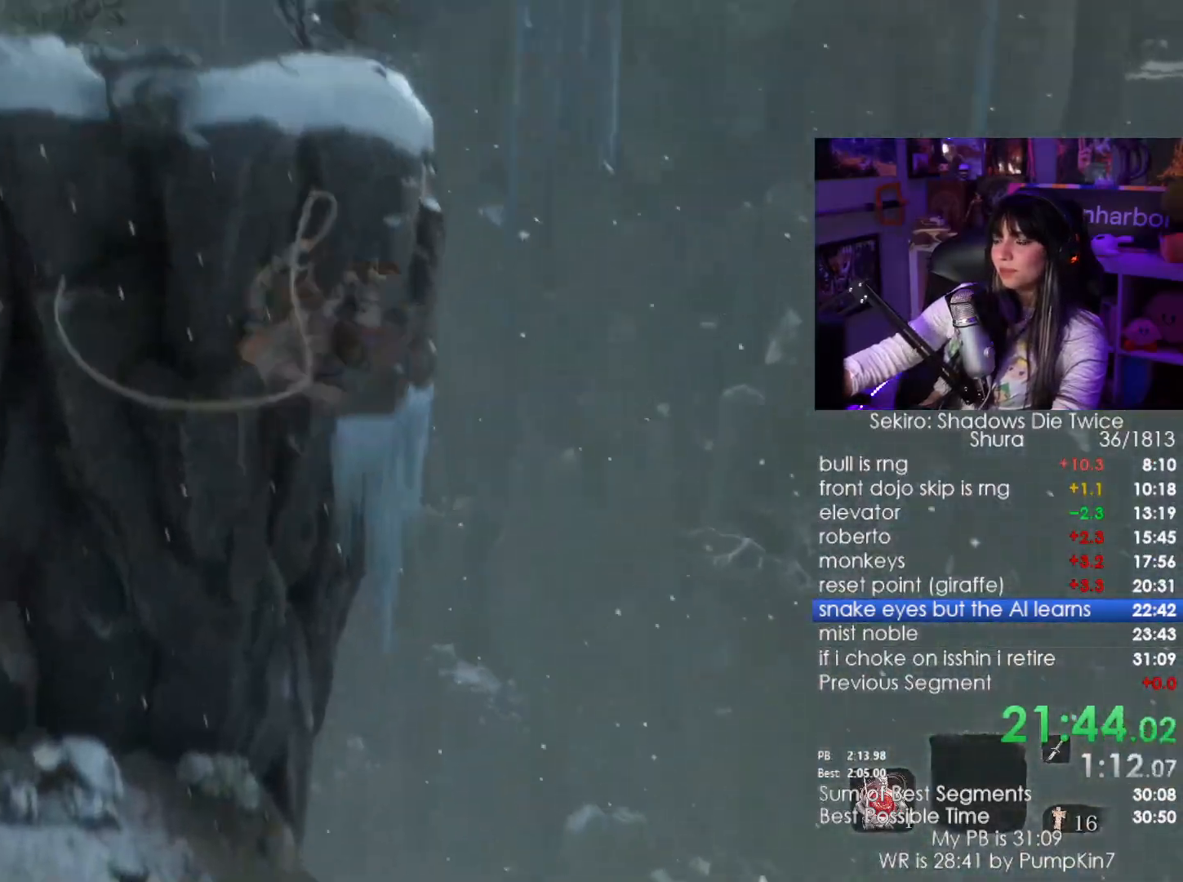
{"keys": ["shift", "w"], "mouse": [], "events": [[217, "w", "down"], [267, "shift", "down"]]}
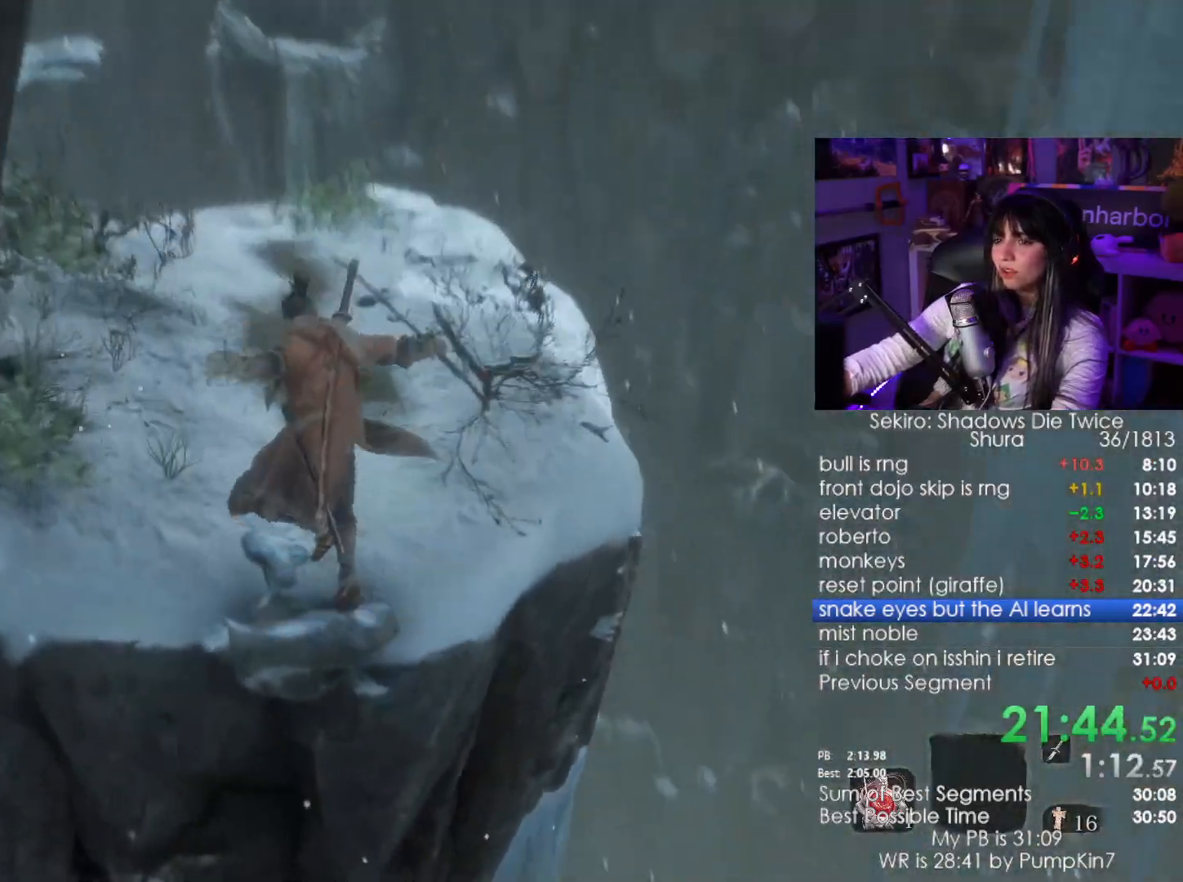
{"keys": ["shift", "w"], "mouse": [], "events": []}
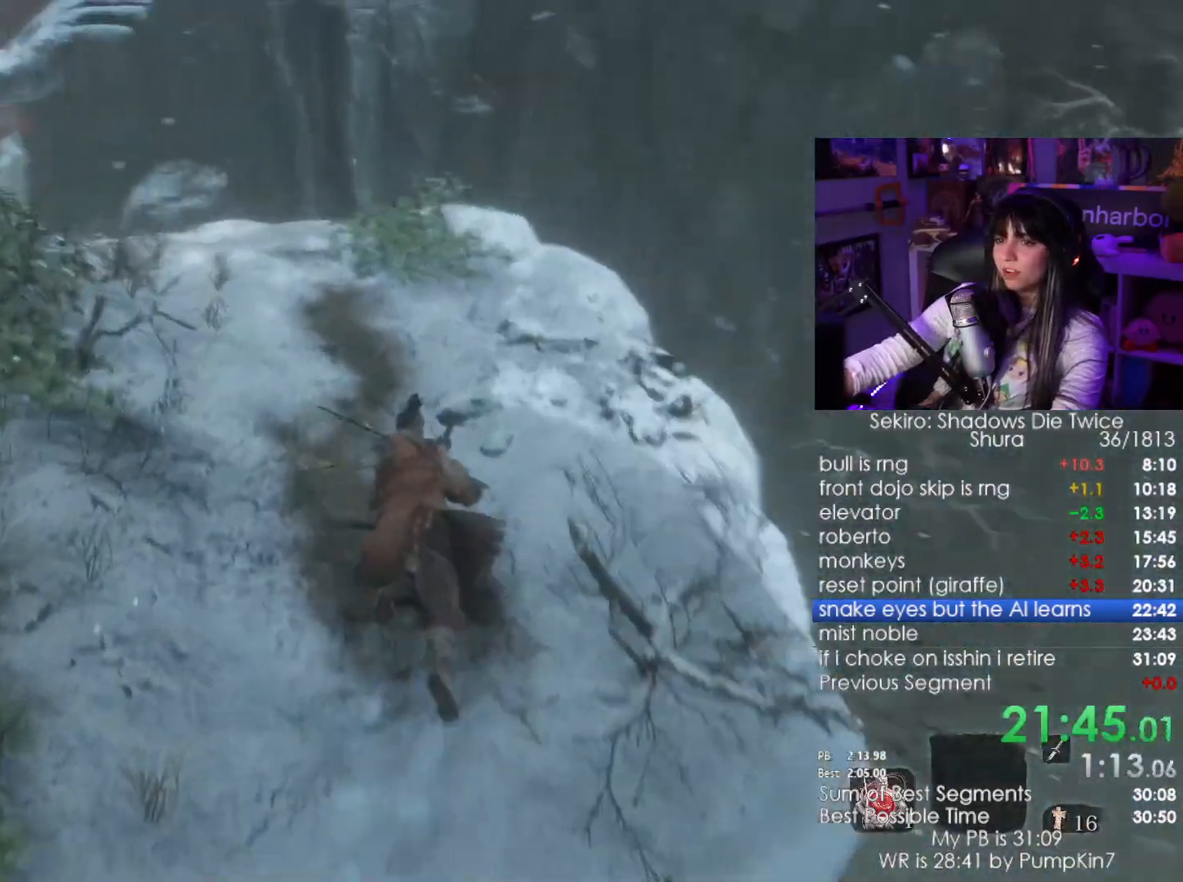
{"keys": ["shift", "w"], "mouse": [], "events": []}
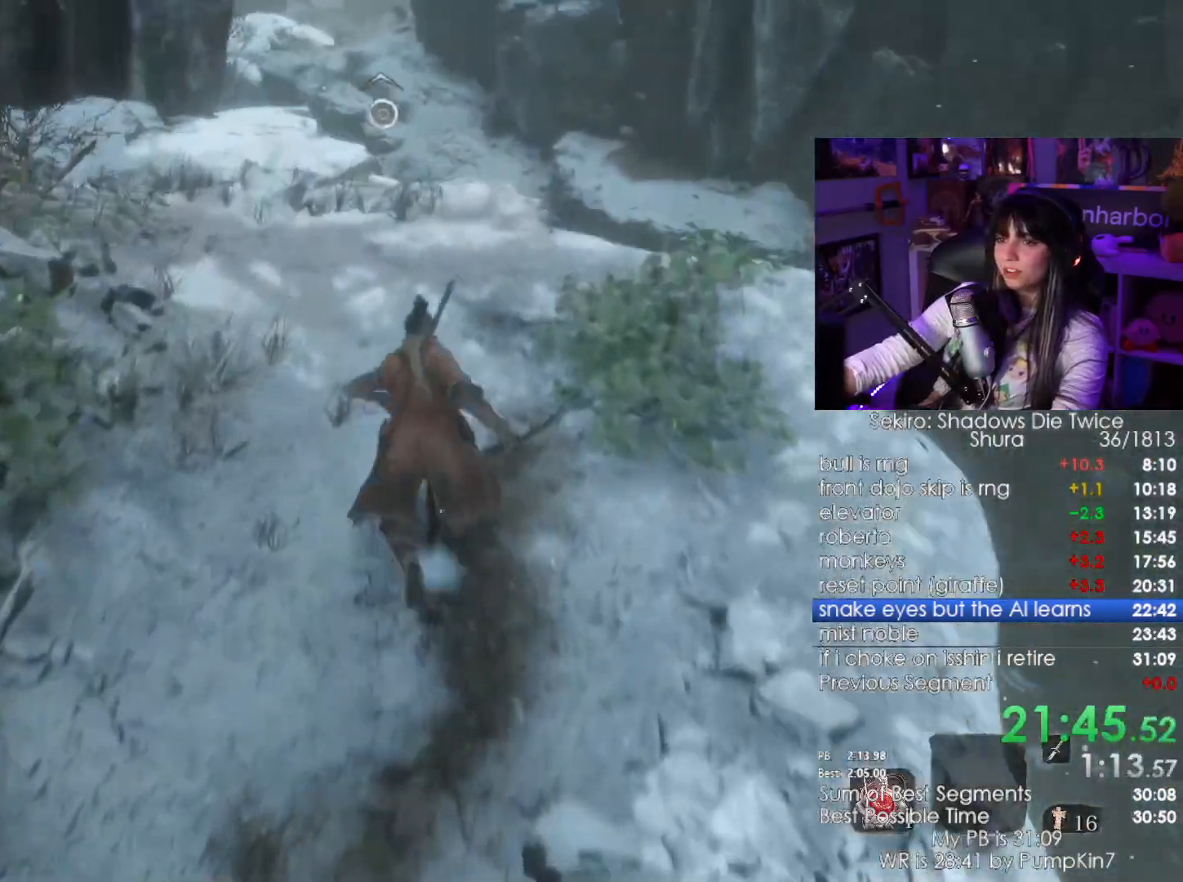
{"keys": ["shift", "w"], "mouse": [], "events": []}
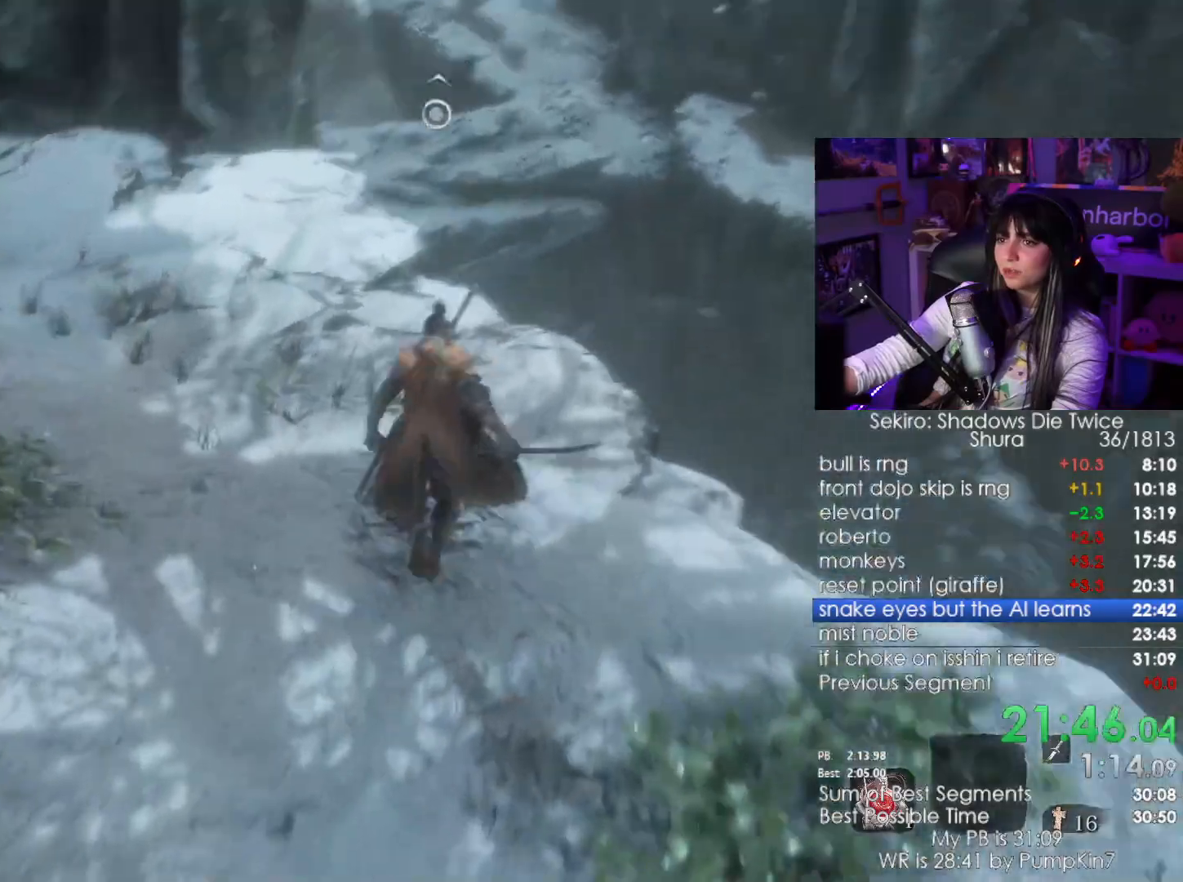
{"keys": ["w"], "mouse": [], "events": [[234, "space", "down"], [367, "space", "up"], [417, "shift", "up"]]}
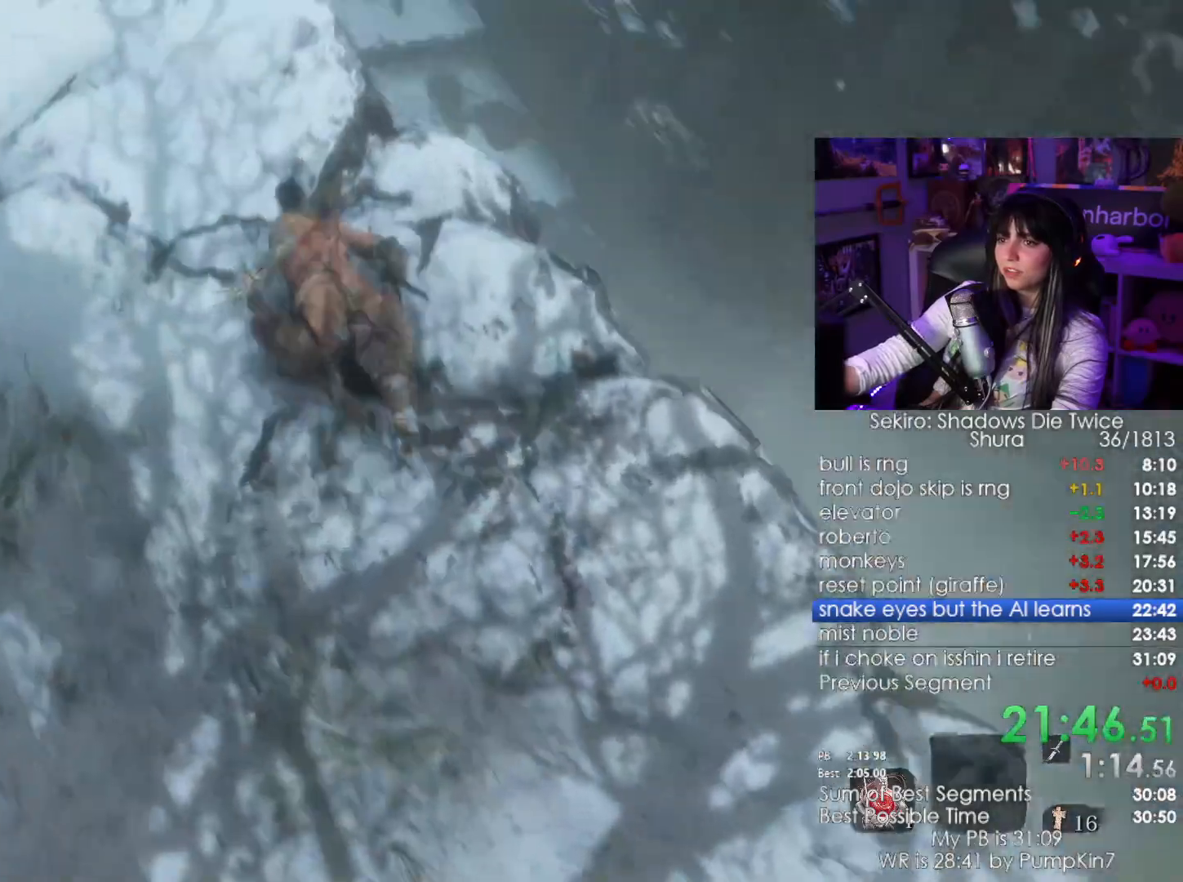
{"keys": [], "mouse": [], "events": [[350, "w", "up"]]}
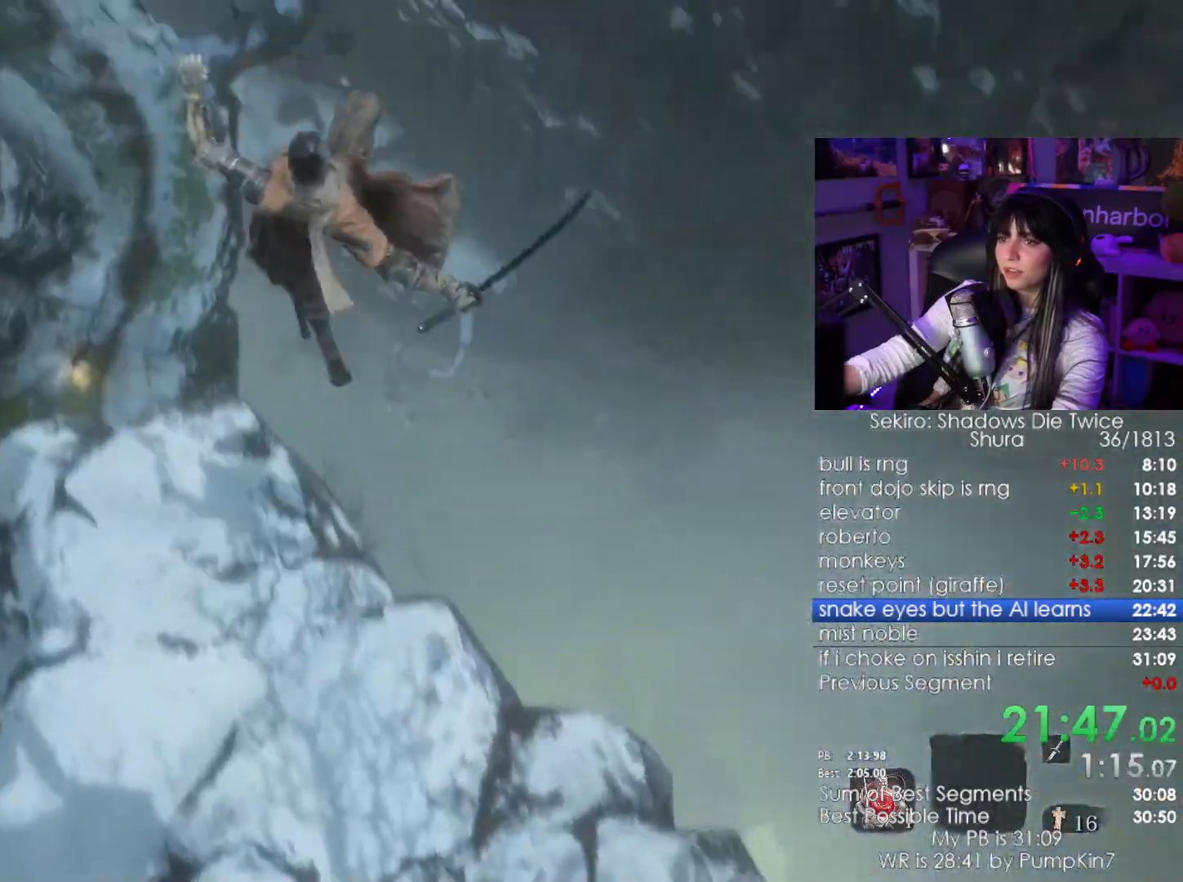
{"keys": [], "mouse": [], "events": [[167, "d", "down"], [217, "d", "up"]]}
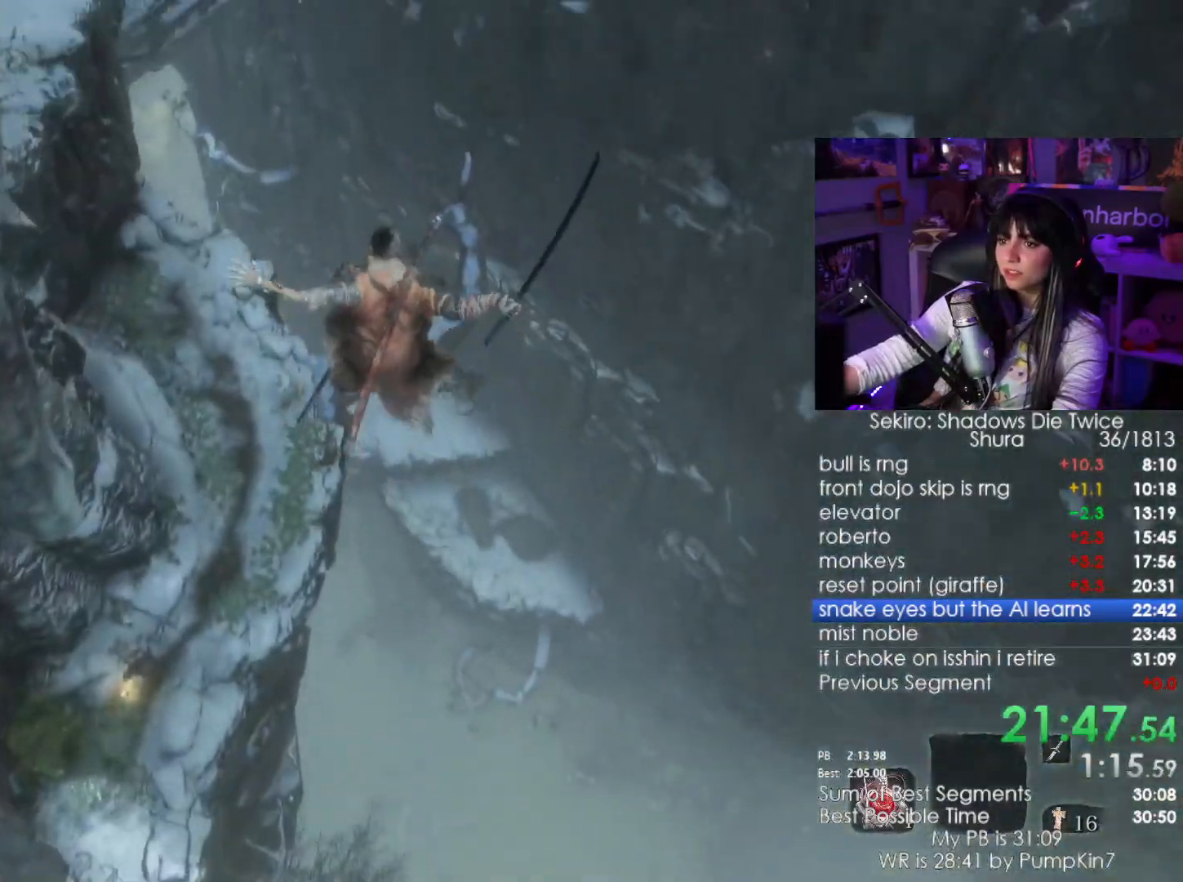
{"keys": [], "mouse": [], "events": []}
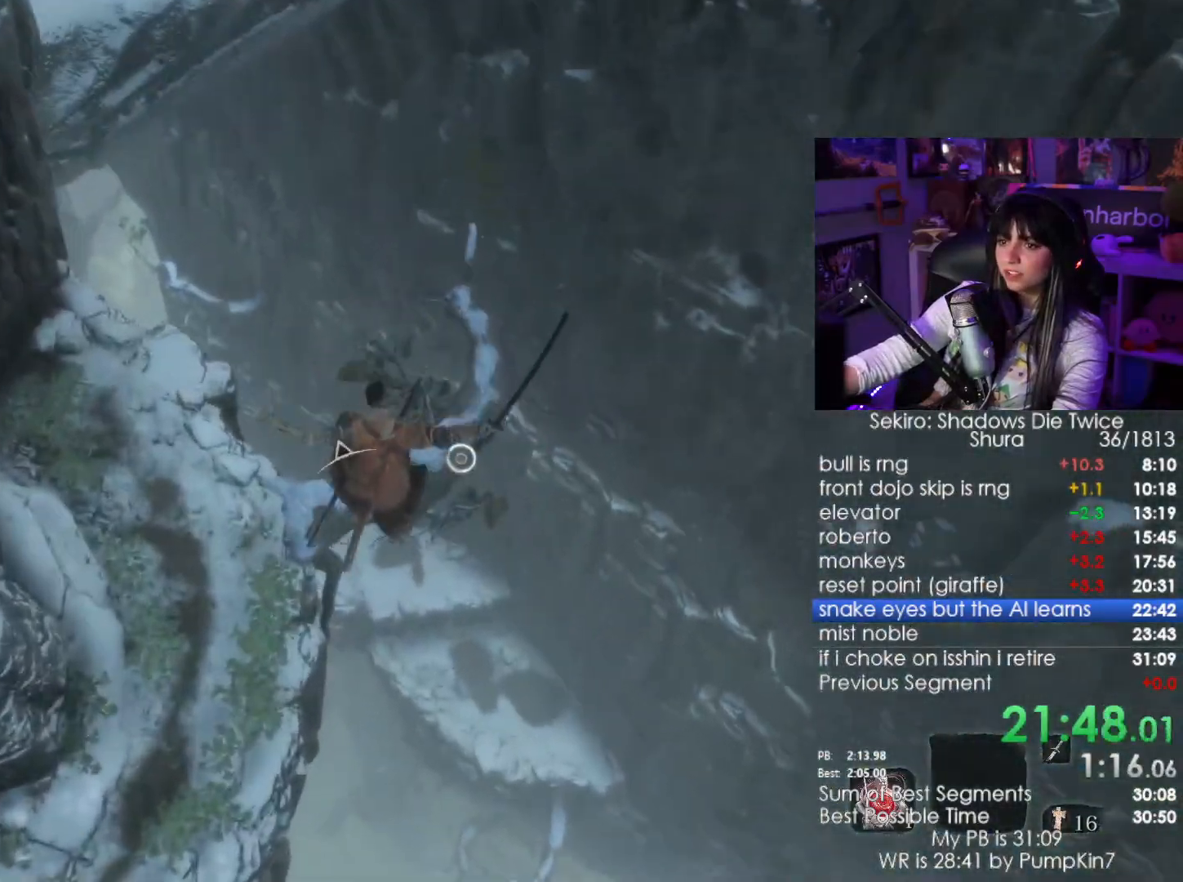
{"keys": ["a"], "mouse": []}
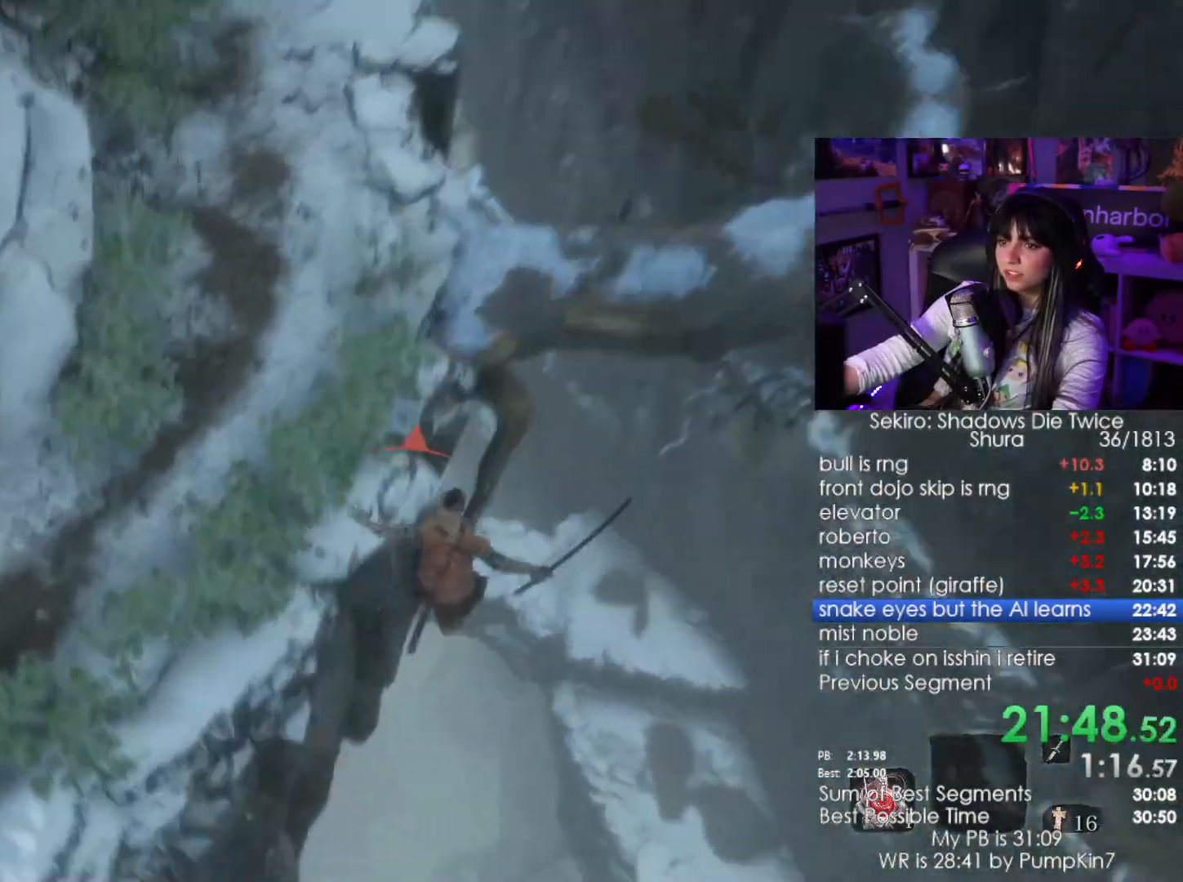
{"keys": ["a"], "mouse": [], "events": []}